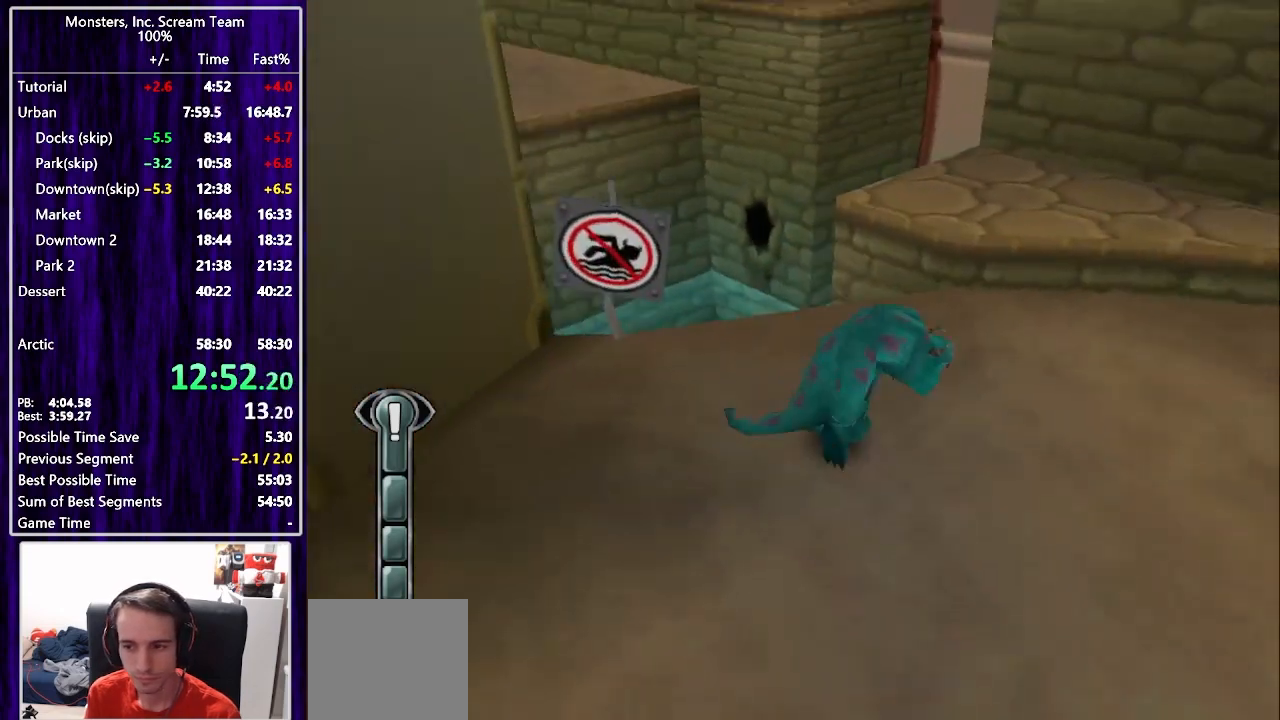
Gameplay with a controller (PlayStation layout); each line is a JSON object with the inputs held at the frame after it. "events" lists button and stick changes between this image and that frame as [ms after this image, input, new state], when the widget could be followed in between. Not read: L1 R1.
{"buttons": ["CROSS", "DPAD_UP"], "left_stick": "center", "right_stick": "center", "events": [[100, "DPAD_UP", "down"], [267, "DPAD_RIGHT", "up"], [483, "CROSS", "down"]]}
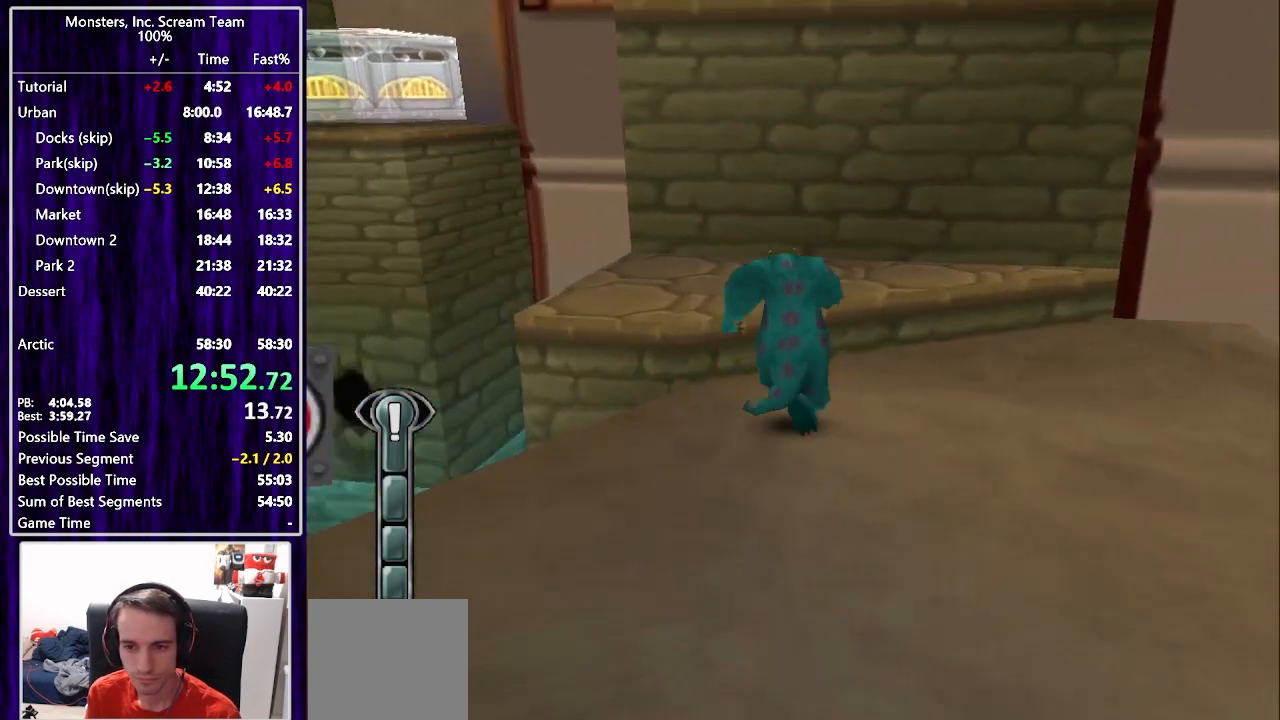
{"buttons": ["DPAD_UP"], "left_stick": "center", "right_stick": "center", "events": [[167, "CROSS", "up"], [317, "CROSS", "down"], [467, "CROSS", "up"]]}
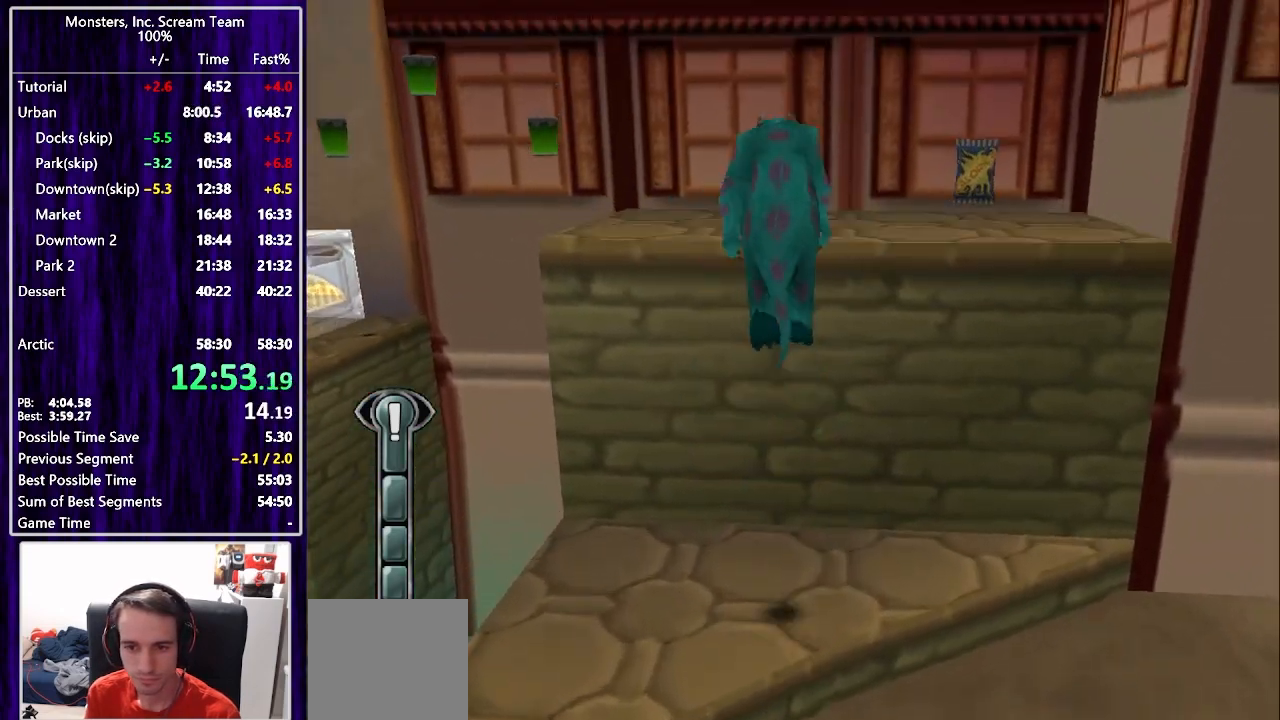
{"buttons": ["DPAD_UP", "DPAD_LEFT"], "left_stick": "center", "right_stick": "center", "events": [[367, "DPAD_LEFT", "down"]]}
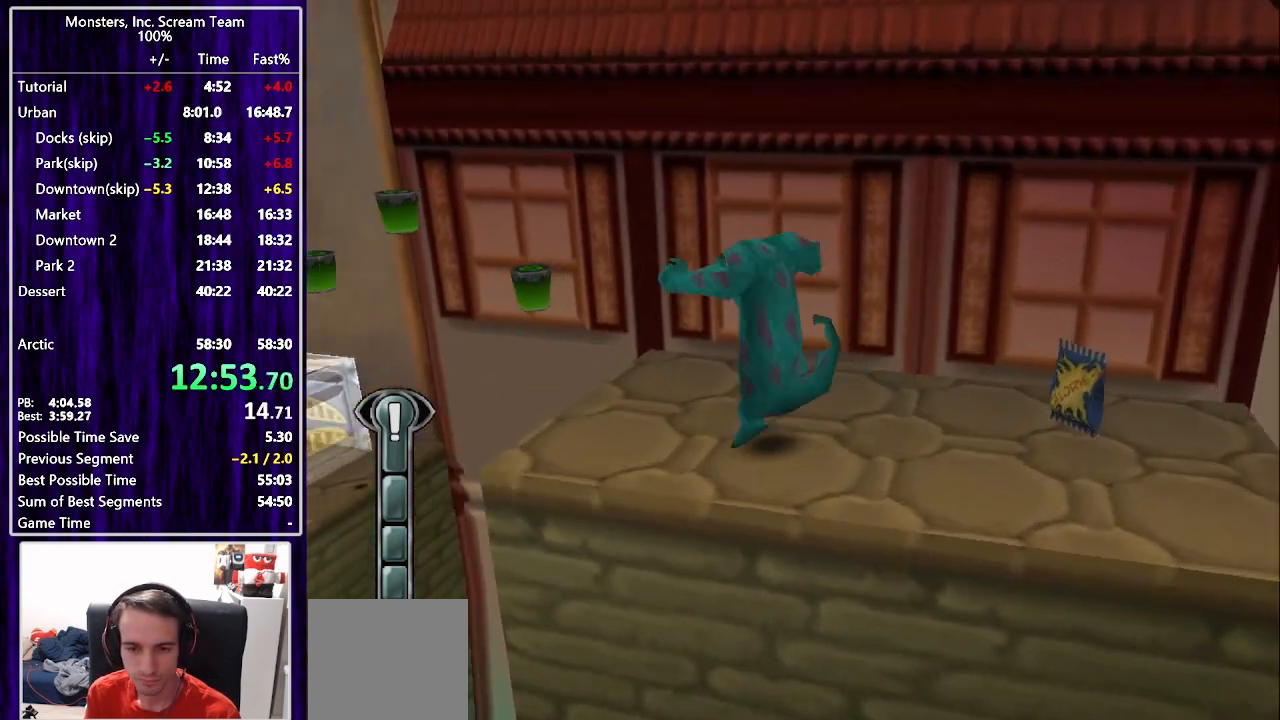
{"buttons": ["DPAD_UP", "DPAD_LEFT"], "left_stick": "center", "right_stick": "center", "events": [[17, "DPAD_LEFT", "up"], [150, "DPAD_LEFT", "down"]]}